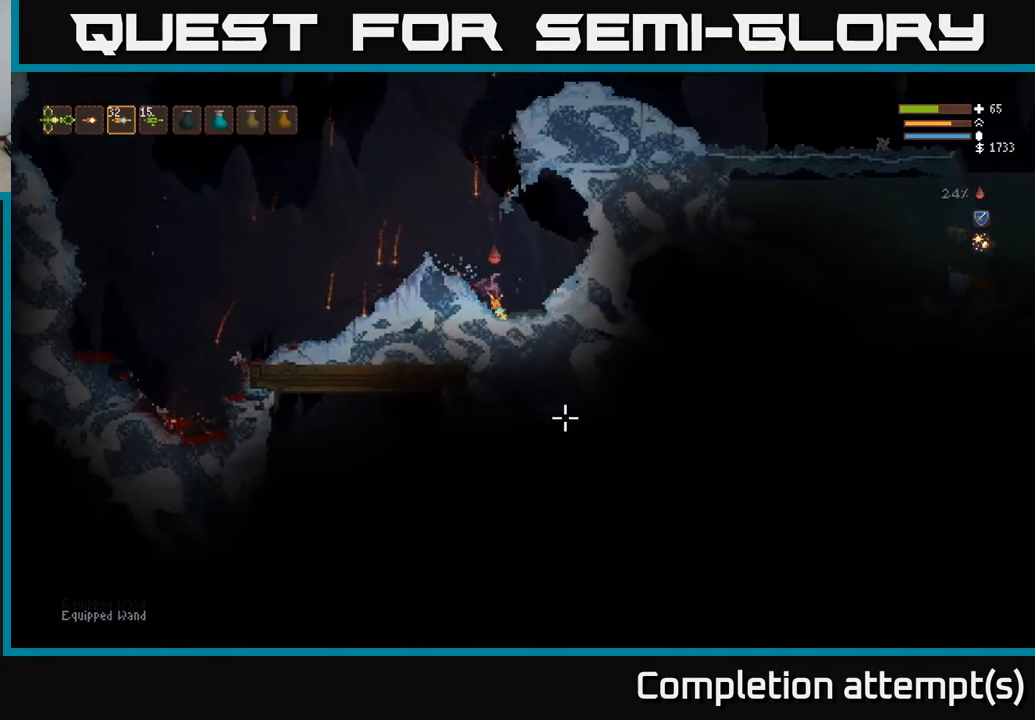
Gameplay with a controller (Xbox layout); each line is a JSON object with the inputs held at the frame after it. "events" lists button and stick changes between this image and that frame as [ms after this image, input, new state], when the widget could be followed in between.
{"buttons": [], "left_stick": "left", "right_stick": "down", "events": [[17, "left_stick", "center"], [67, "left_stick", "left"], [200, "L2", "down"], [350, "right_stick", "down"], [483, "L2", "up"]]}
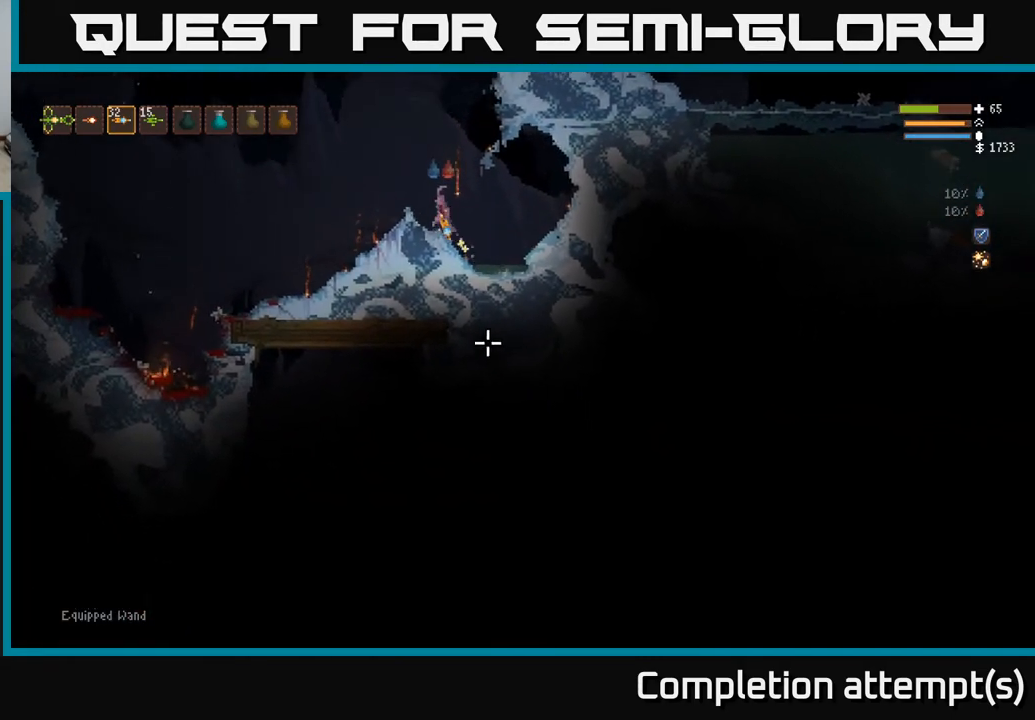
{"buttons": [], "left_stick": "left", "right_stick": "down", "events": []}
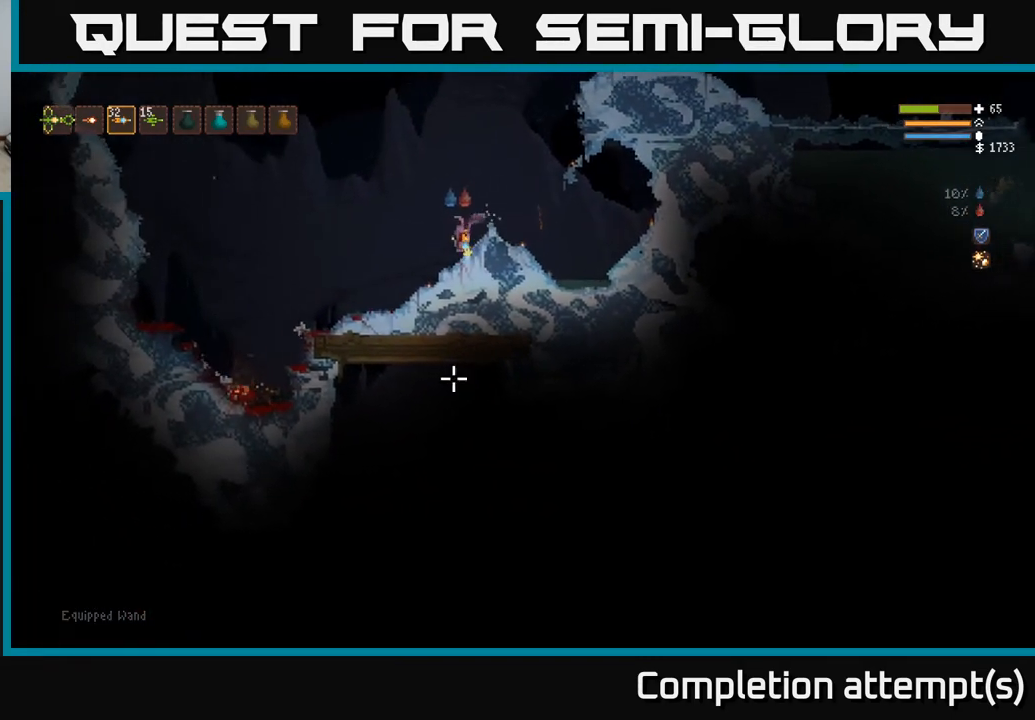
{"buttons": ["L2"], "left_stick": "left", "right_stick": "down", "events": [[17, "L2", "down"]]}
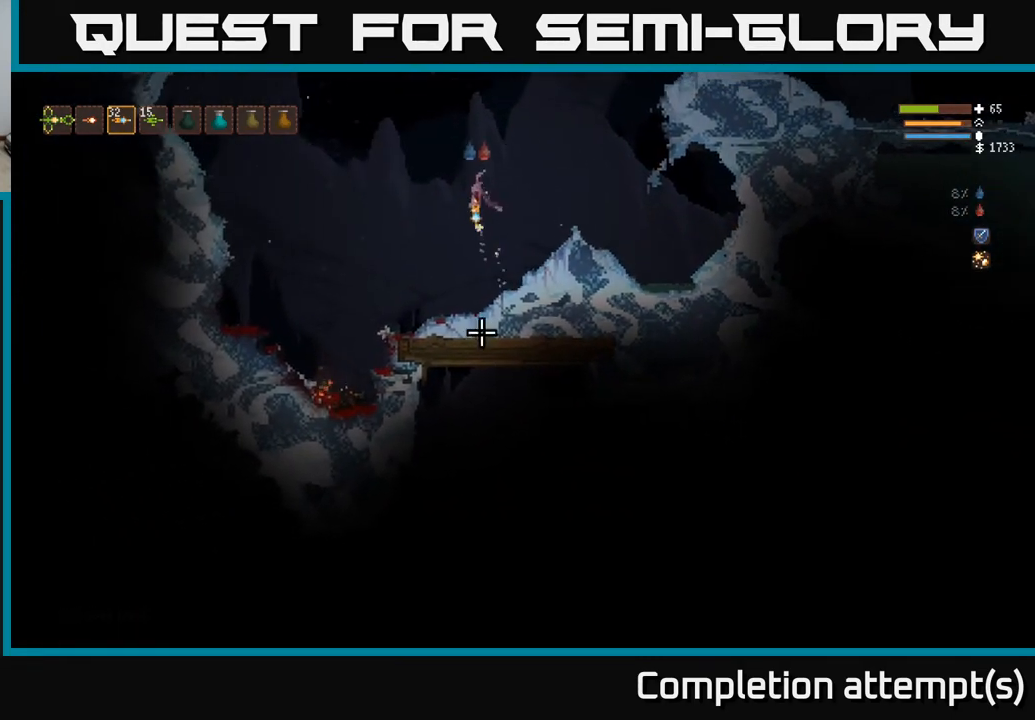
{"buttons": [], "left_stick": "center", "right_stick": "down", "events": [[17, "left_stick", "center"], [100, "R2", "down"], [167, "R2", "up"], [400, "L2", "up"]]}
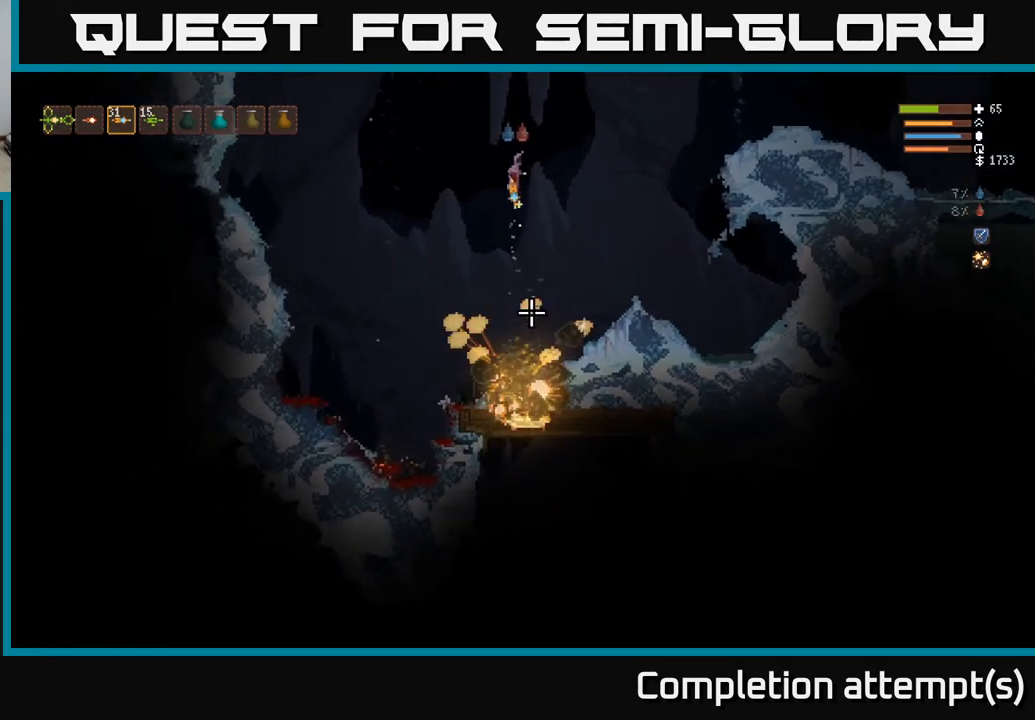
{"buttons": ["L2"], "left_stick": "center", "right_stick": "down", "events": [[350, "L2", "down"]]}
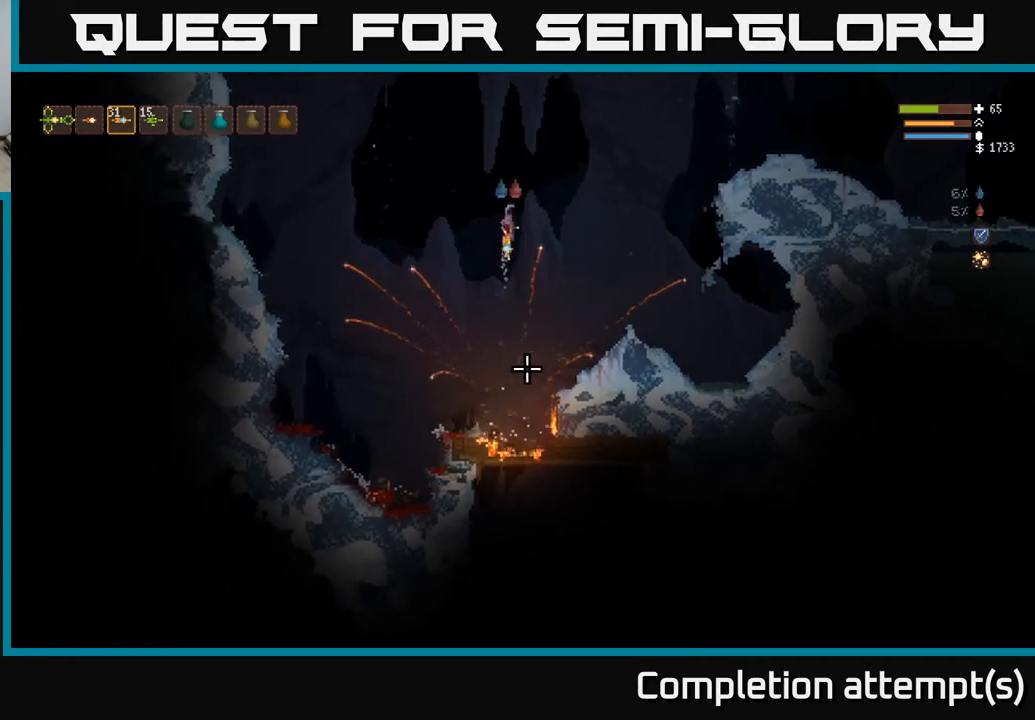
{"buttons": [], "left_stick": "right", "right_stick": "down", "events": [[50, "L2", "up"], [67, "left_stick", "left"], [250, "left_stick", "right"], [267, "L2", "down"], [417, "L2", "up"]]}
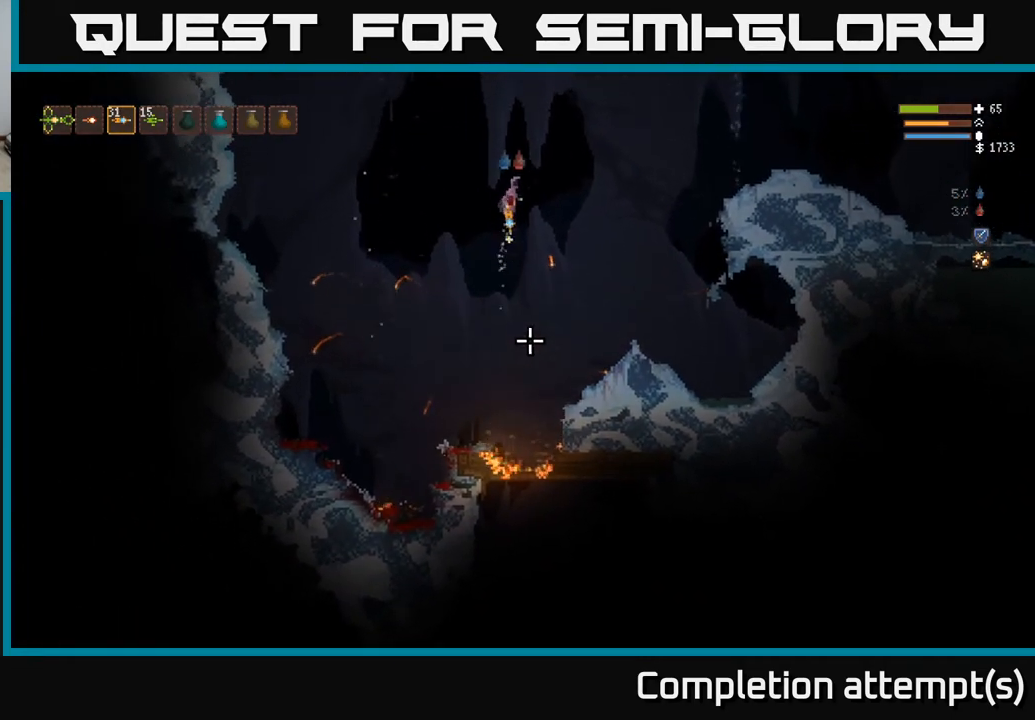
{"buttons": [], "left_stick": "right", "right_stick": "down", "events": [[83, "L1", "down"], [200, "L1", "up"], [367, "L1", "down"], [500, "L1", "up"]]}
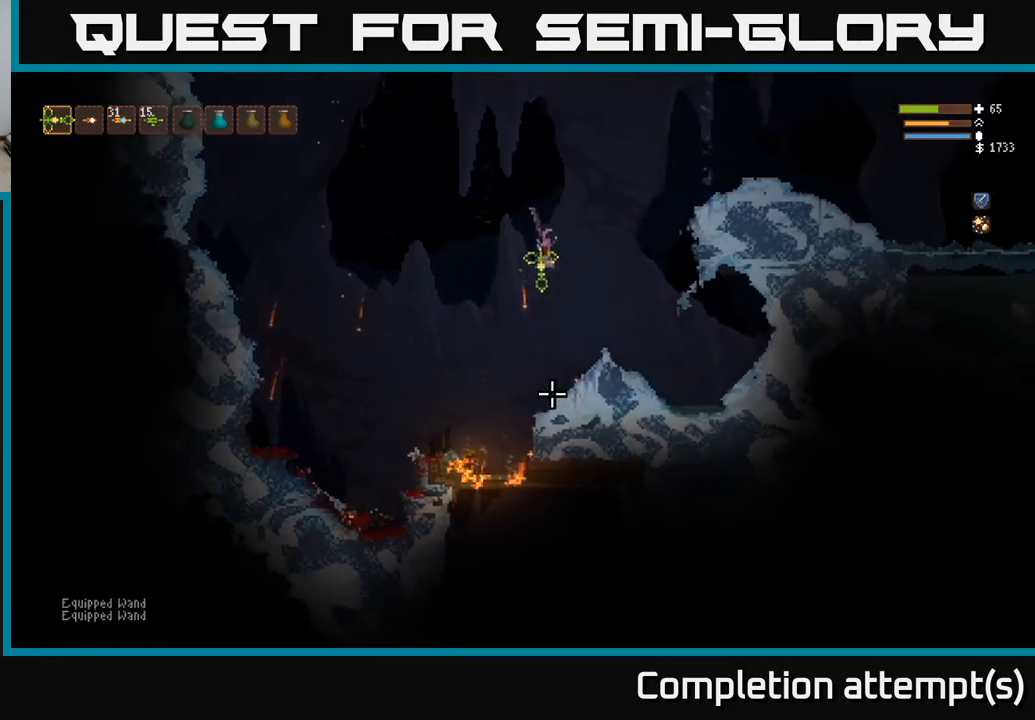
{"buttons": [], "left_stick": "center", "right_stick": "down-right", "events": [[167, "left_stick", "center"], [300, "right_stick", "down-right"]]}
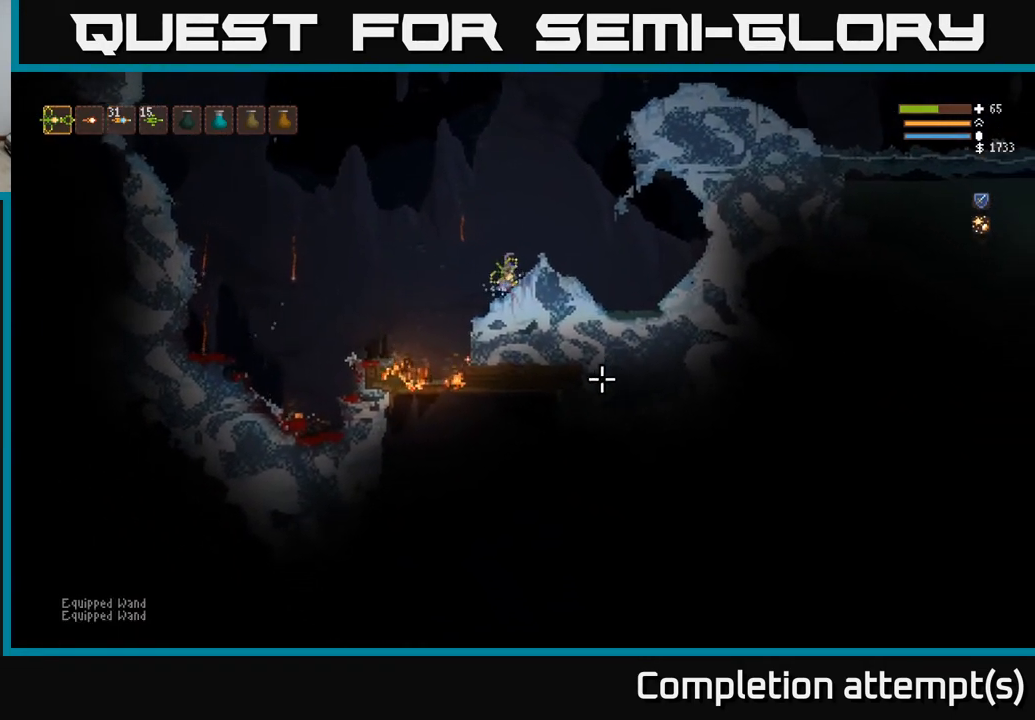
{"buttons": [], "left_stick": "center", "right_stick": "down", "events": [[100, "right_stick", "down"]]}
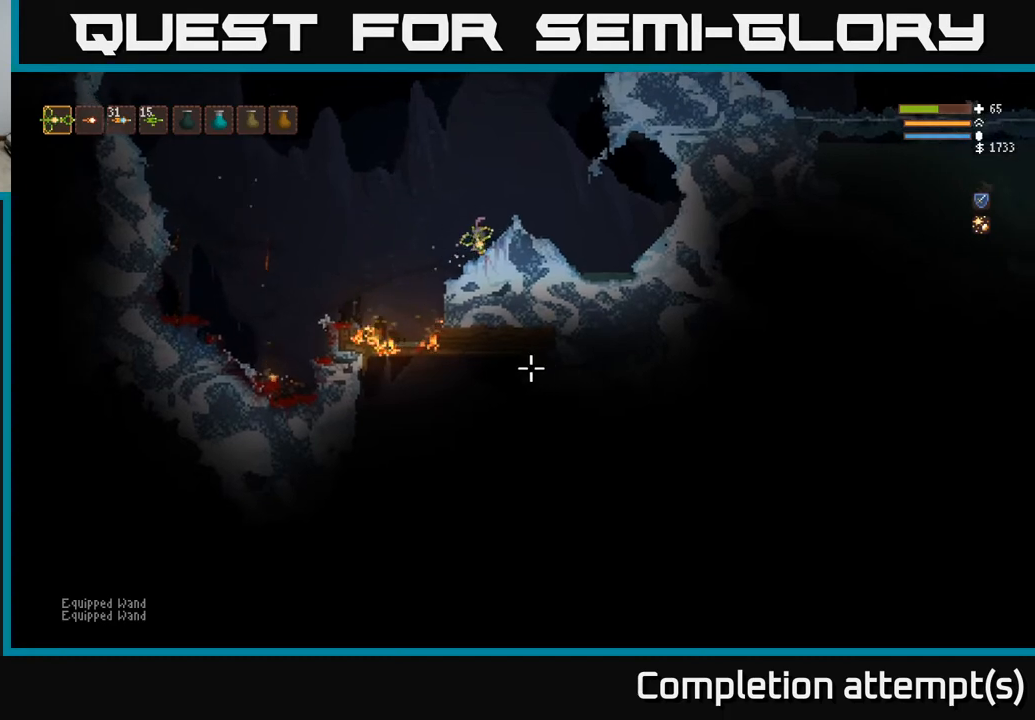
{"buttons": [], "left_stick": "center", "right_stick": "left", "events": [[17, "right_stick", "down-left"], [267, "right_stick", "left"]]}
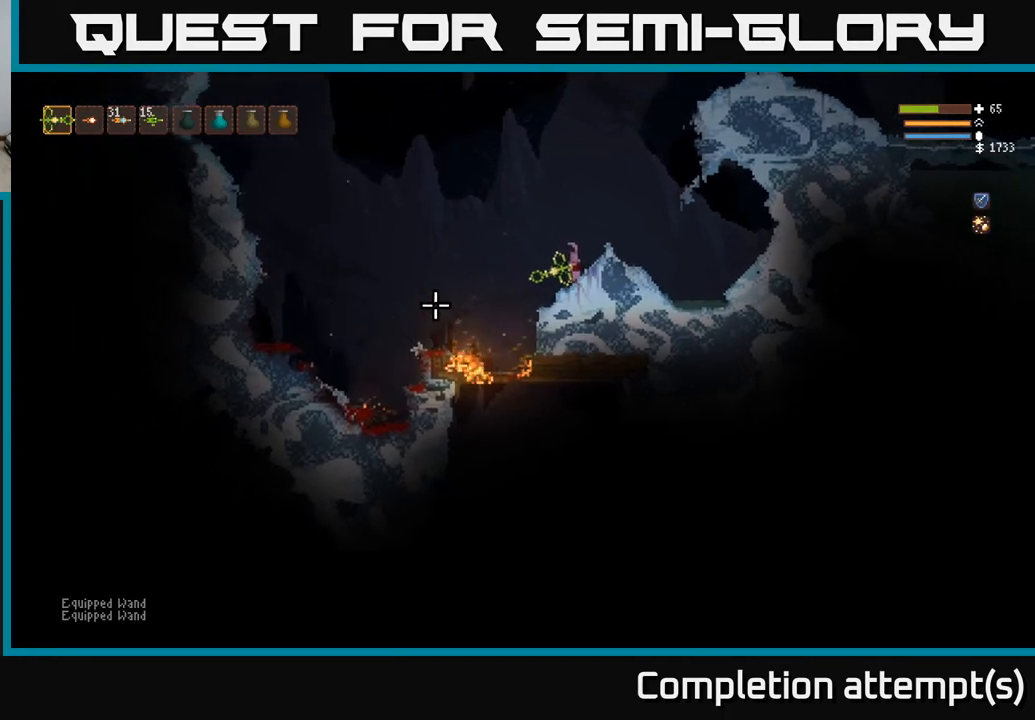
{"buttons": [], "left_stick": "center", "right_stick": "left", "events": []}
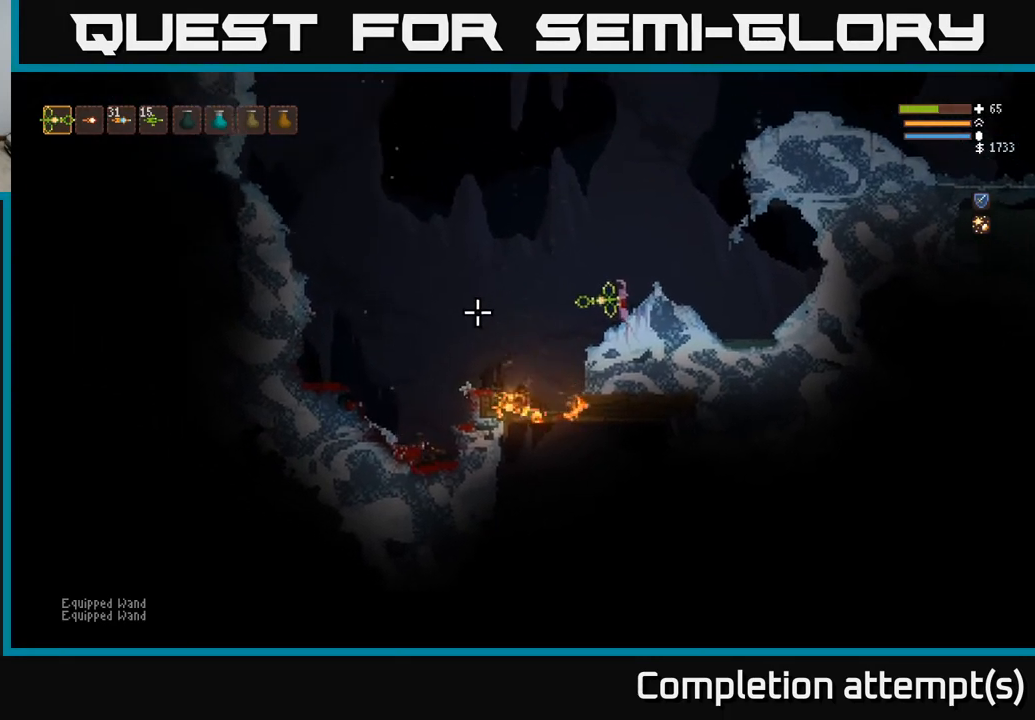
{"buttons": [], "left_stick": "center", "right_stick": "left", "events": []}
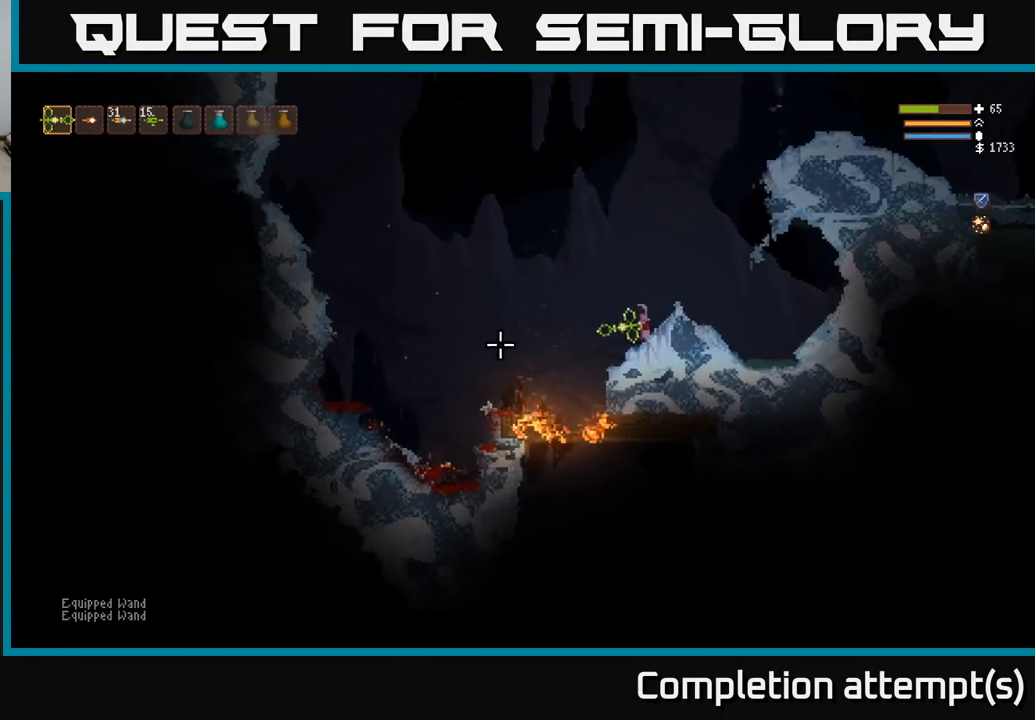
{"buttons": [], "left_stick": "center", "right_stick": "left", "events": []}
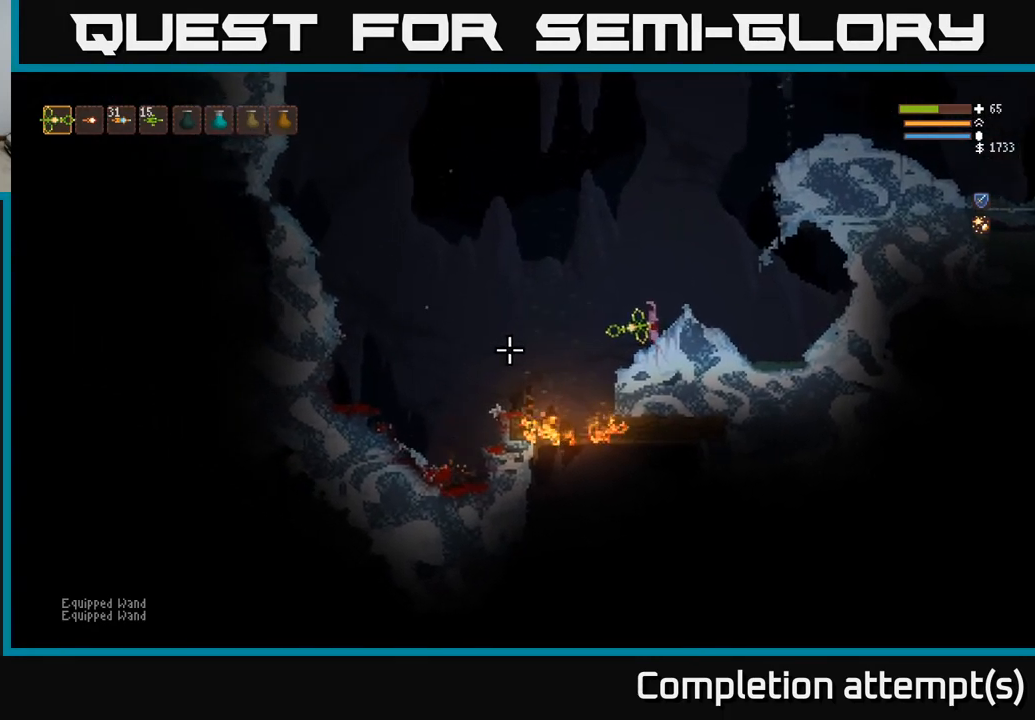
{"buttons": [], "left_stick": "center", "right_stick": "left", "events": []}
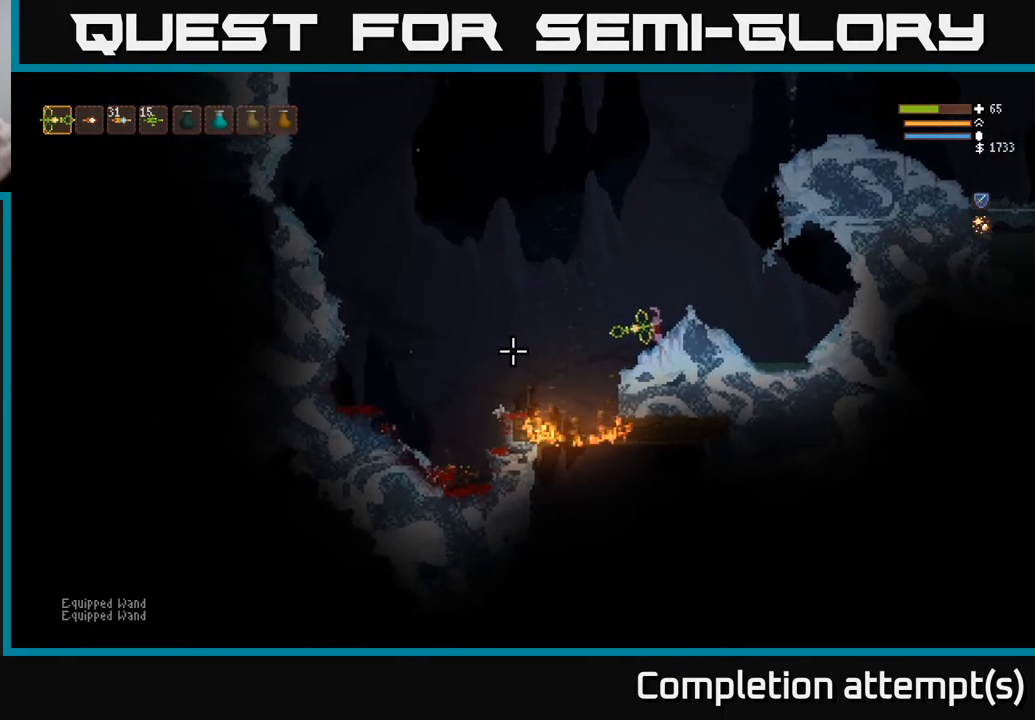
{"buttons": [], "left_stick": "center", "right_stick": "left", "events": []}
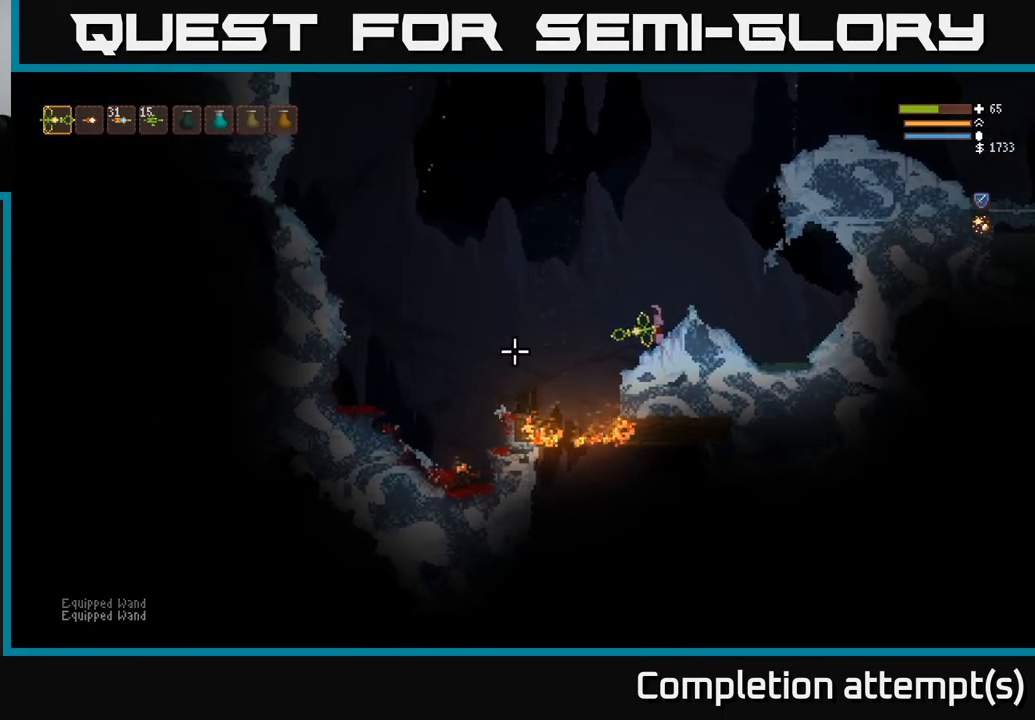
{"buttons": [], "left_stick": "center", "right_stick": "left", "events": []}
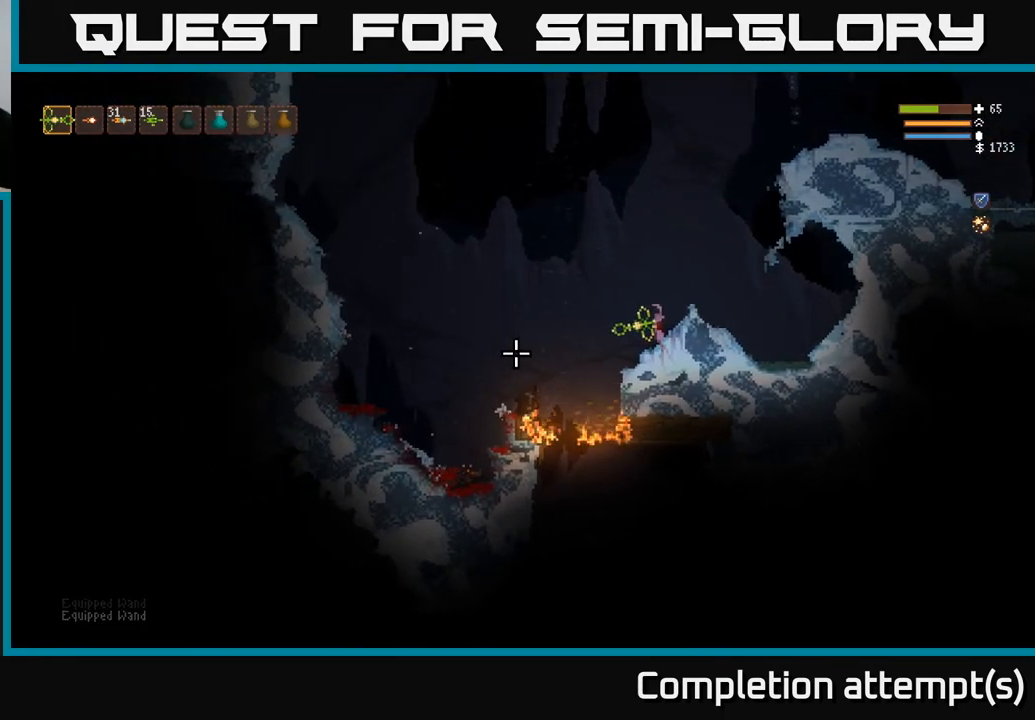
{"buttons": [], "left_stick": "center", "right_stick": "left", "events": []}
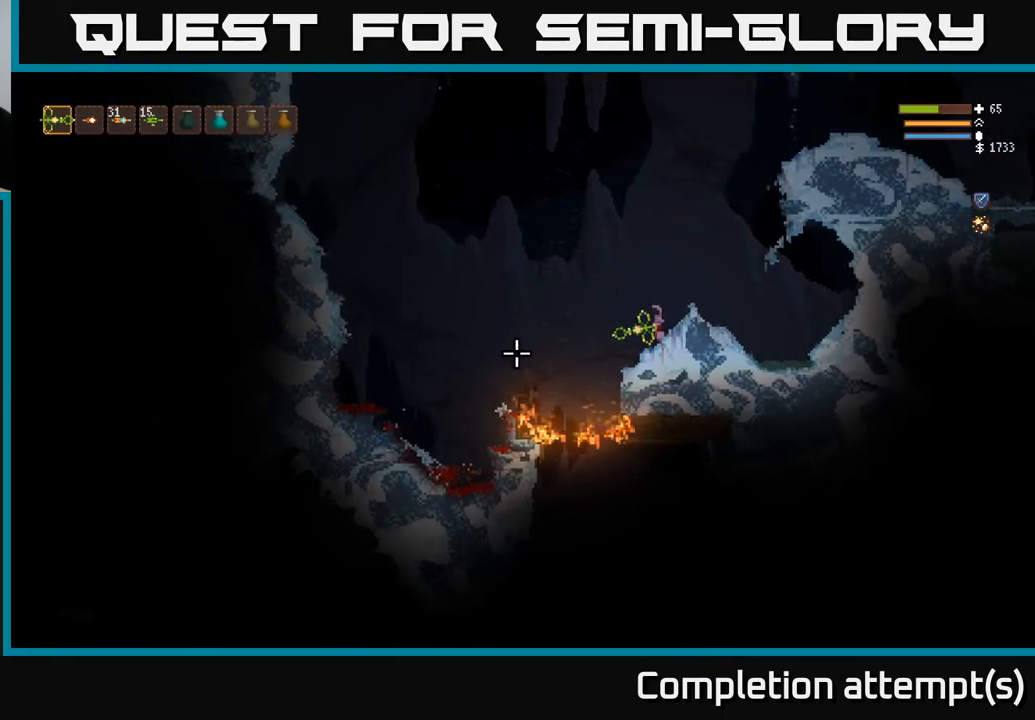
{"buttons": [], "left_stick": "center", "right_stick": "left", "events": []}
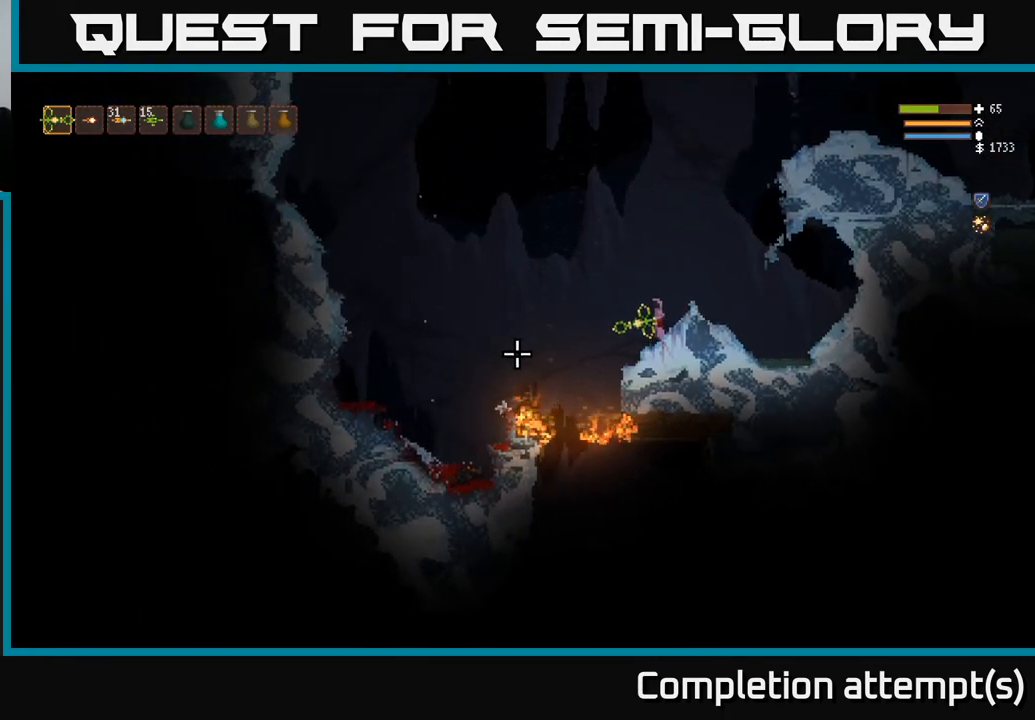
{"buttons": [], "left_stick": "center", "right_stick": "left", "events": []}
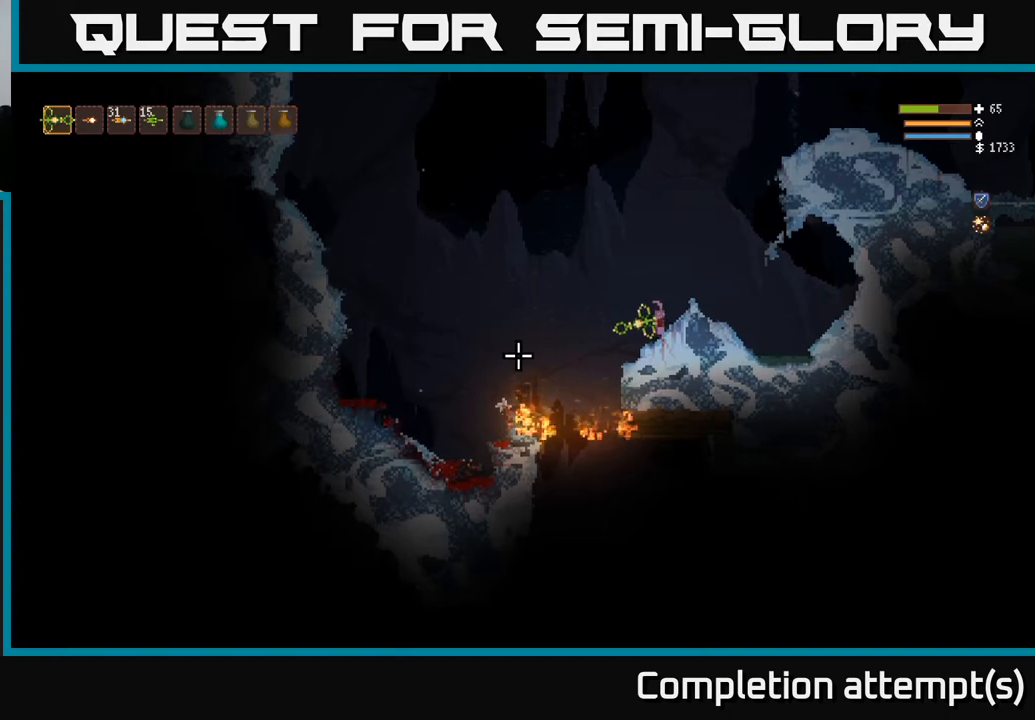
{"buttons": [], "left_stick": "center", "right_stick": "left", "events": []}
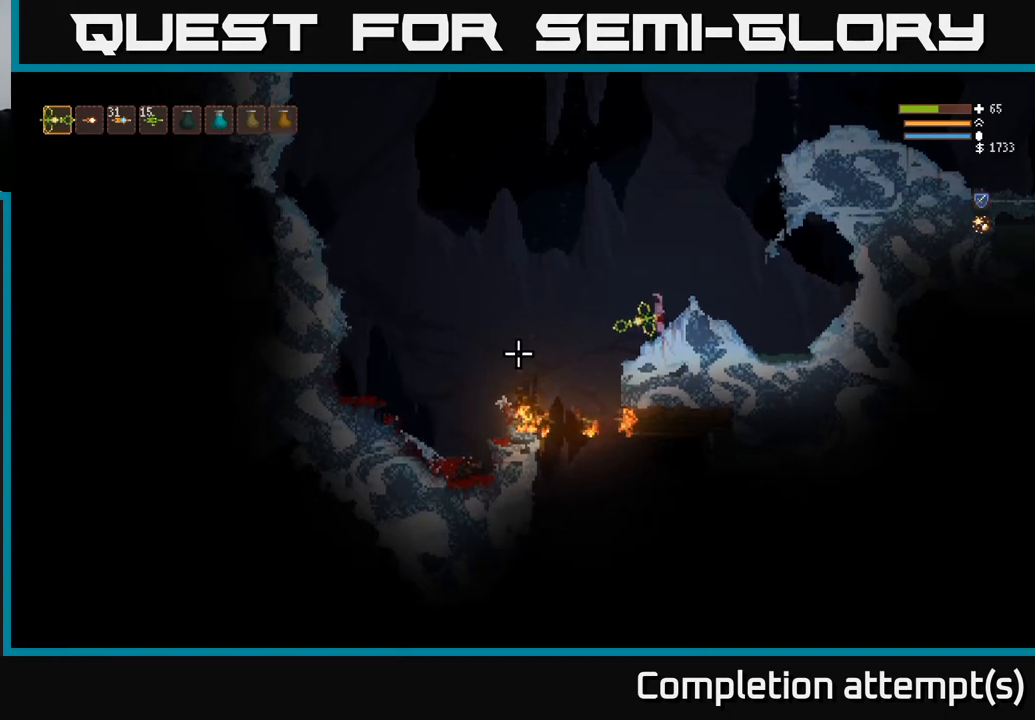
{"buttons": [], "left_stick": "center", "right_stick": "left", "events": []}
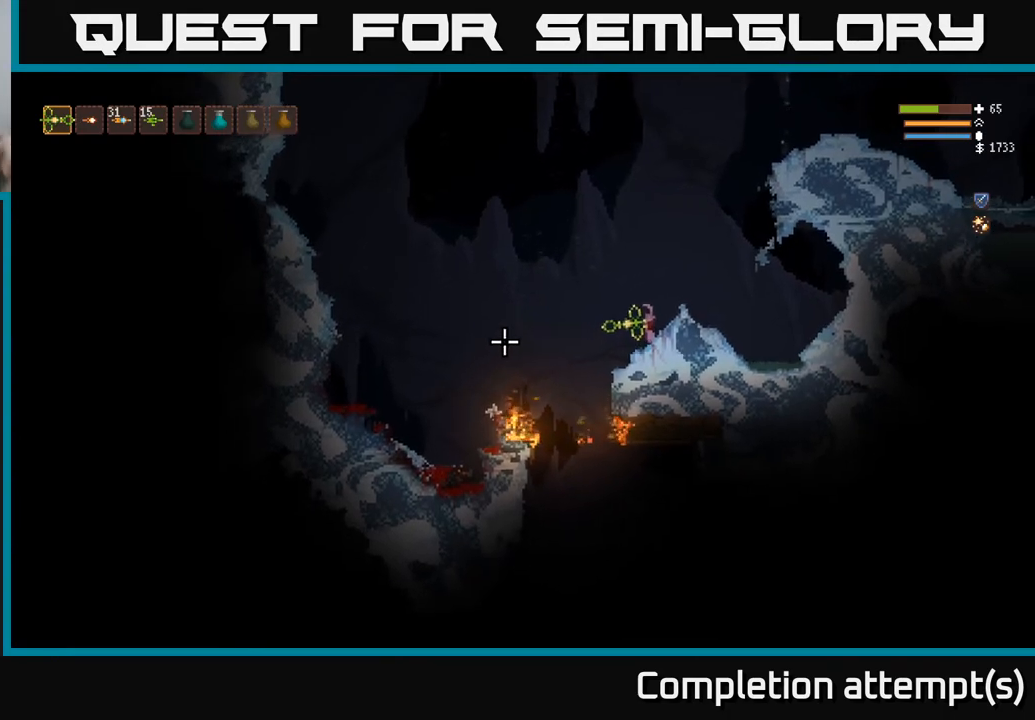
{"buttons": [], "left_stick": "center", "right_stick": "center", "events": [[17, "right_stick", "center"]]}
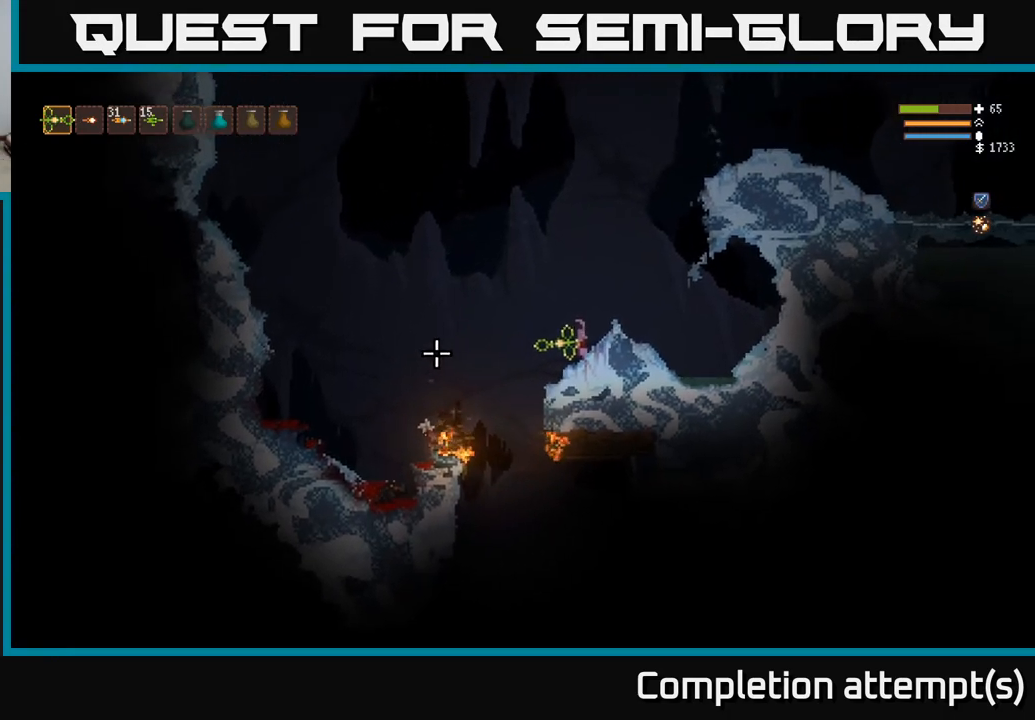
{"buttons": [], "left_stick": "center", "right_stick": "center", "events": []}
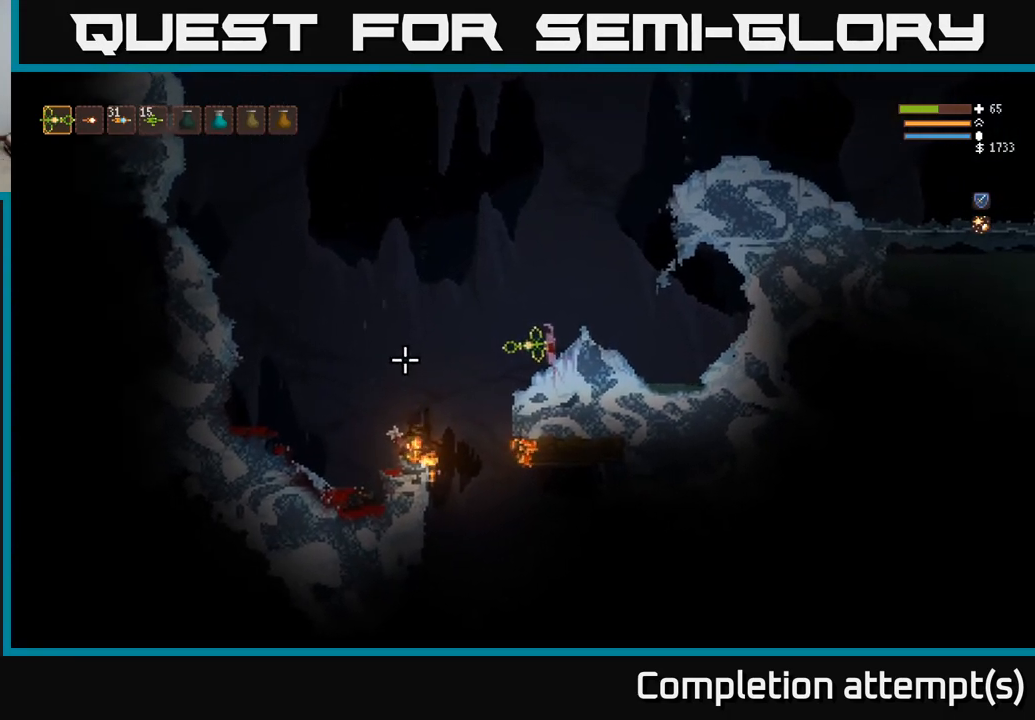
{"buttons": [], "left_stick": "center", "right_stick": "center", "events": []}
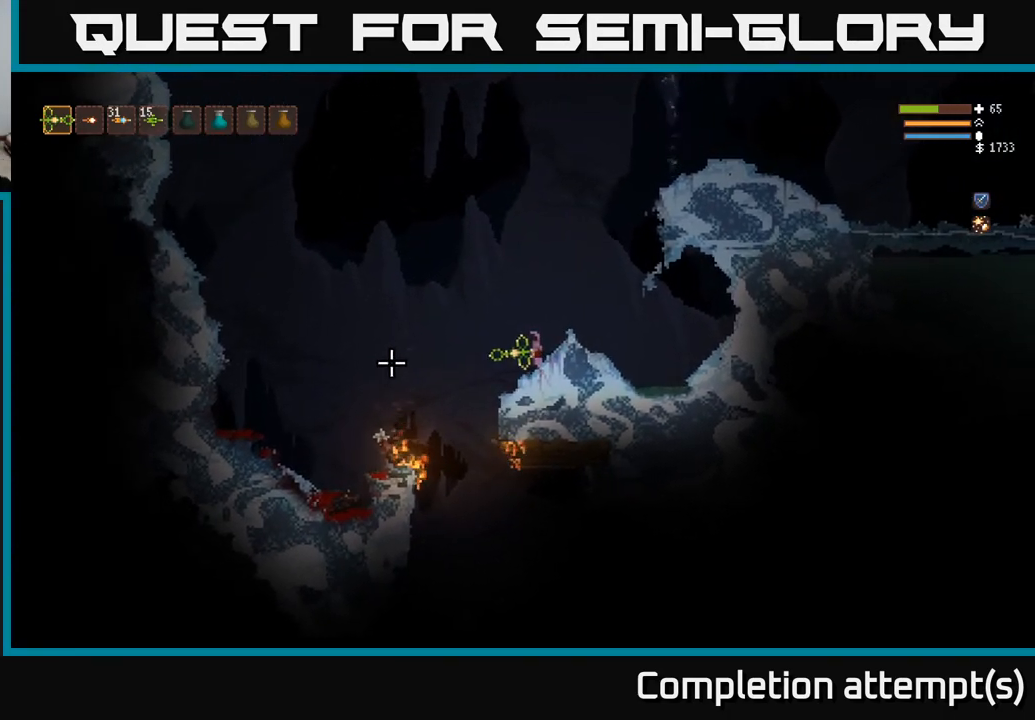
{"buttons": [], "left_stick": "center", "right_stick": "center", "events": []}
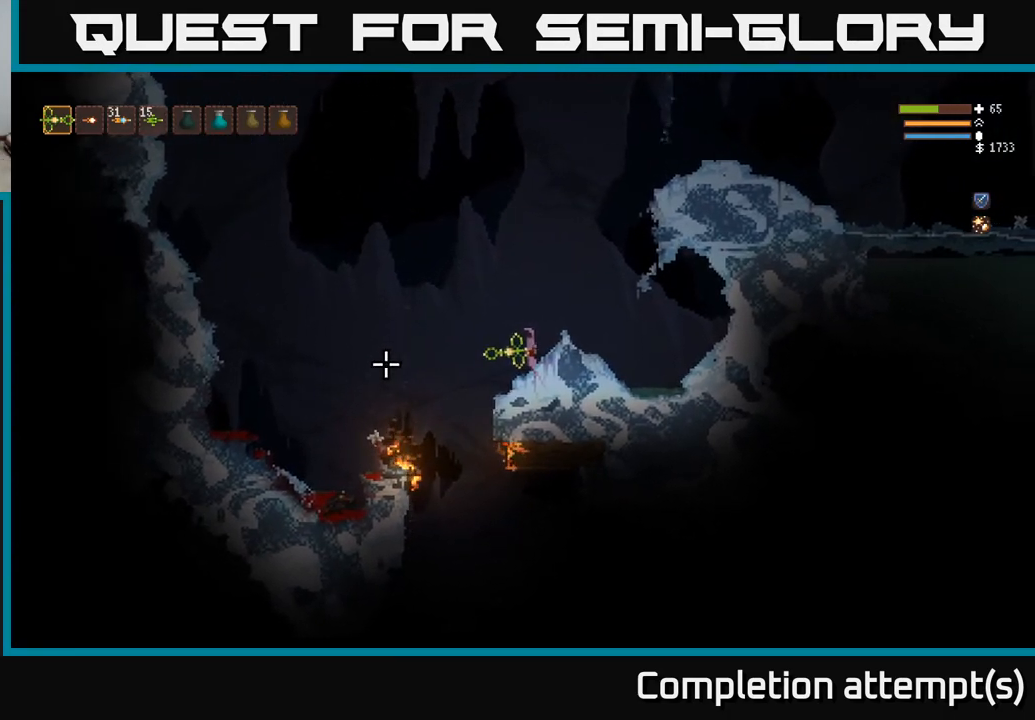
{"buttons": [], "left_stick": "left", "right_stick": "down-left", "events": [[183, "right_stick", "down-left"], [250, "left_stick", "left"], [267, "L2", "down"], [367, "L2", "up"]]}
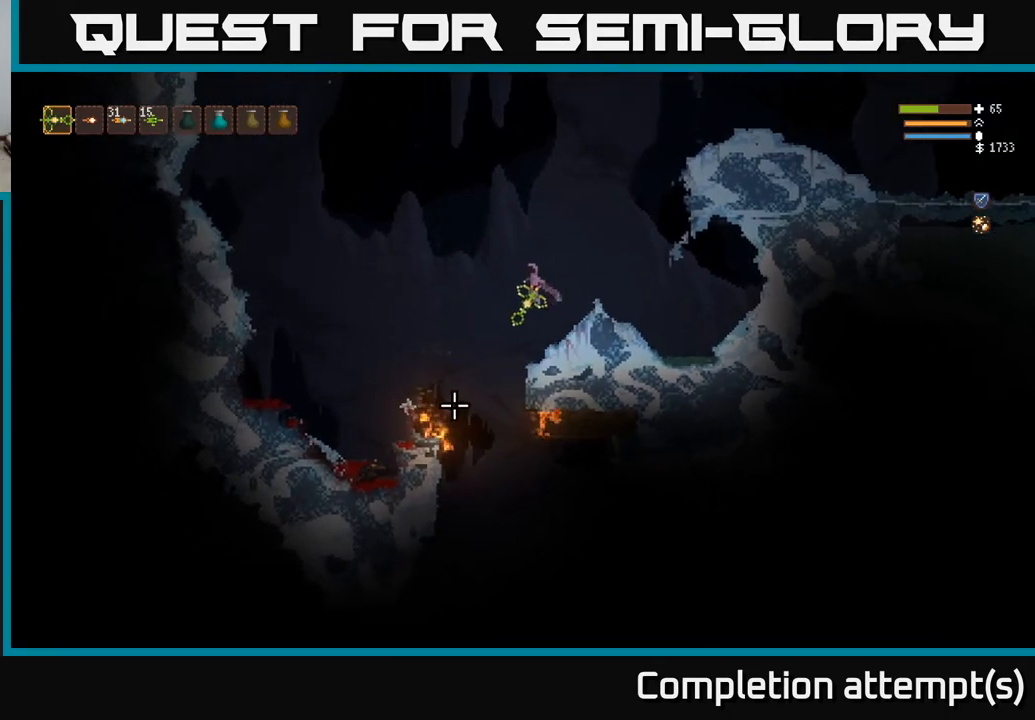
{"buttons": [], "left_stick": "center", "right_stick": "down", "events": [[200, "right_stick", "down"], [300, "left_stick", "center"]]}